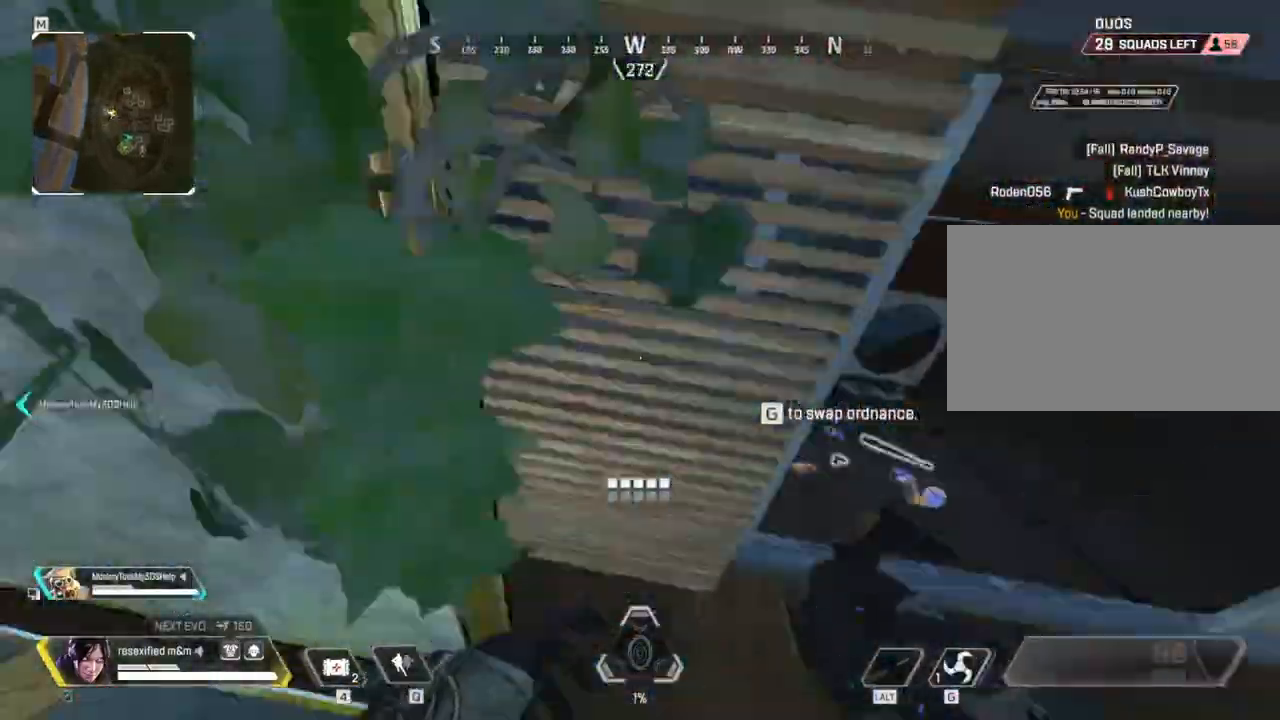
Gameplay with keyboard and mouse; each line is a JSON object with the keys and mouse buttons held at the frame after it. "events" lists presses ("down") and releases ("up") of "1", "2", "3", "4", "5", "a", "alt", "c", "caps_lock", "ctrl", "d", "e", "f", "g", "q", "r", "s", "shift", "space", "t", "tab", "v", "w", "x", "z" and "mouse_wheel" between this image and that frame as [ms after this image, input, new state], when the widget could be followed in between. "mouse_wheel" = the "wheel" button of the "mouse" list. No other keys are recorded. "wheel" means that the mouse wheel is clicked or scrolled. Not read: mouse_move.
{"keys": ["shift", "w"], "mouse": [], "events": [[84, "w", "down"], [267, "a", "up"]]}
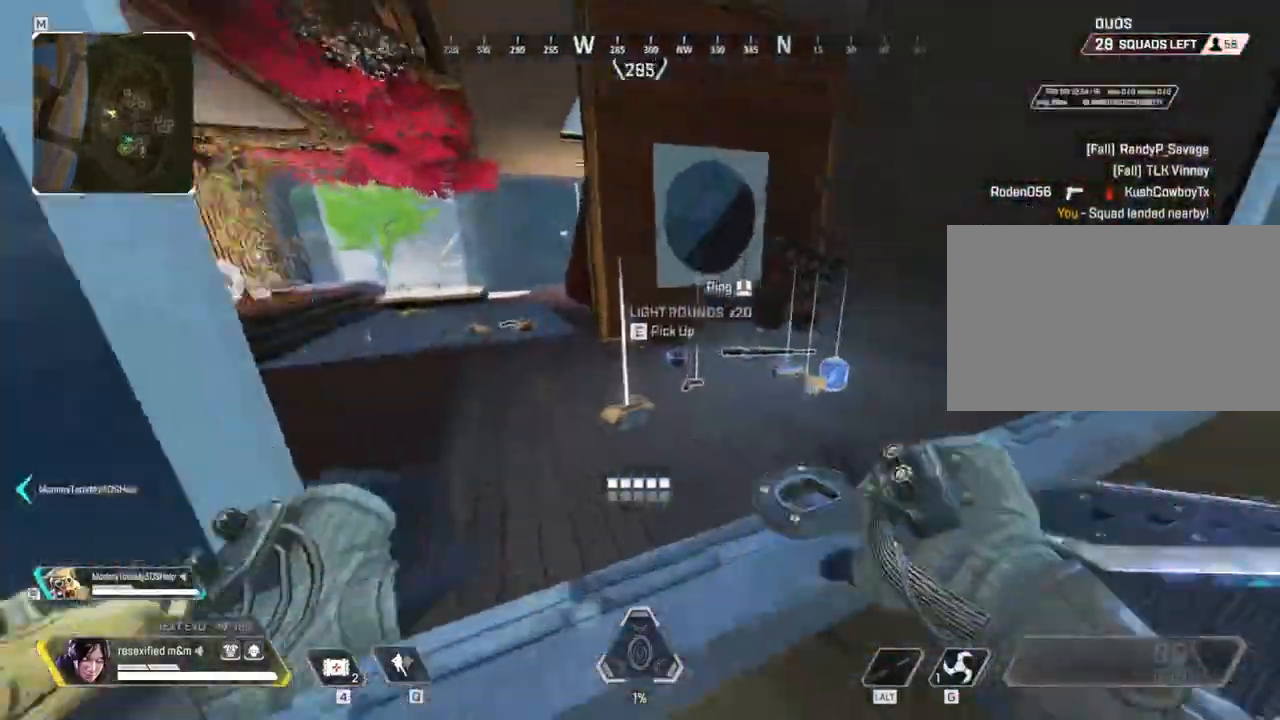
{"keys": ["shift"], "mouse": []}
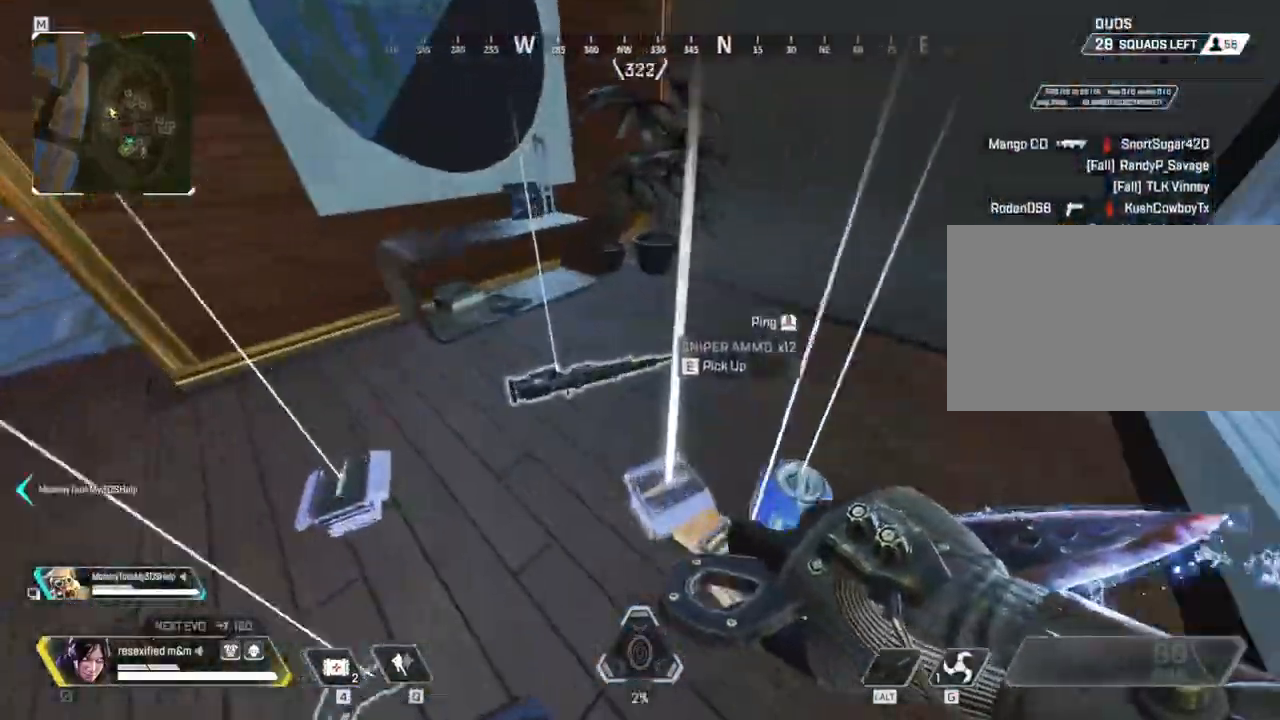
{"keys": ["a", "e", "shift", "w"], "mouse": []}
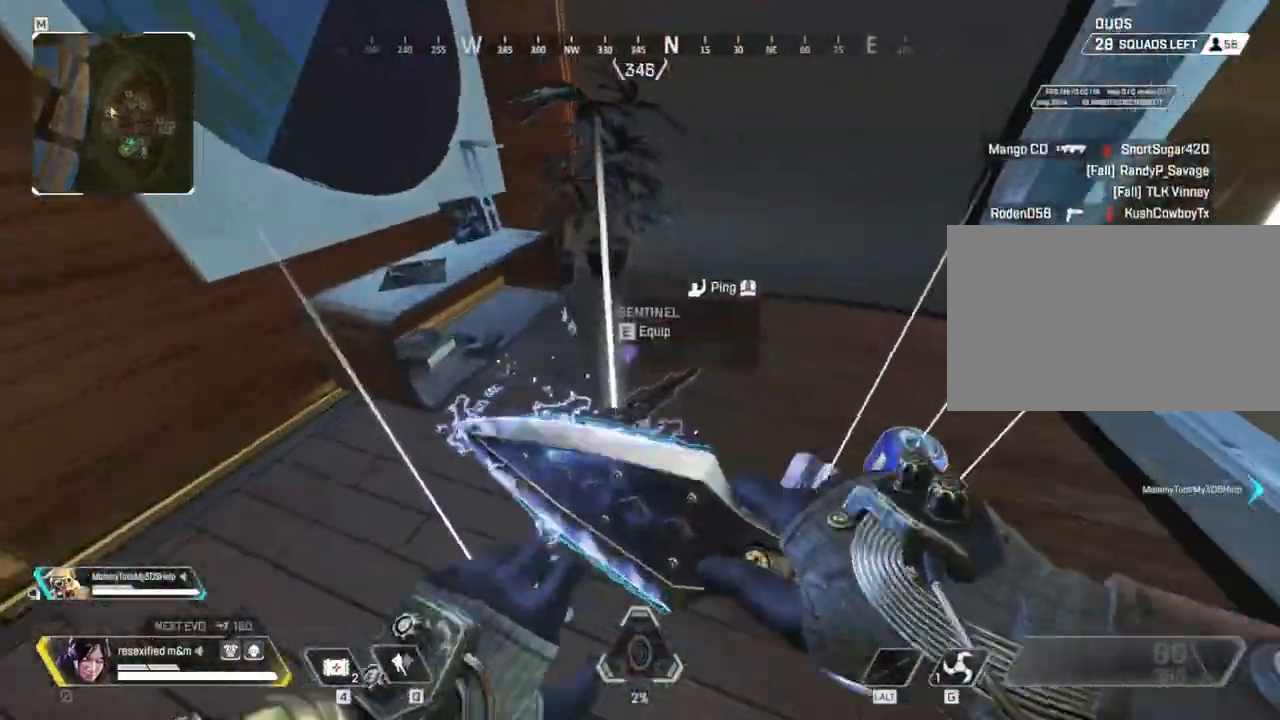
{"keys": ["a", "e", "shift"], "mouse": [], "events": [[34, "e", "up"], [34, "w", "up"], [167, "e", "down"], [167, "s", "down"], [217, "s", "up"], [267, "e", "up"], [350, "e", "down"], [450, "e", "up"], [500, "e", "down"]]}
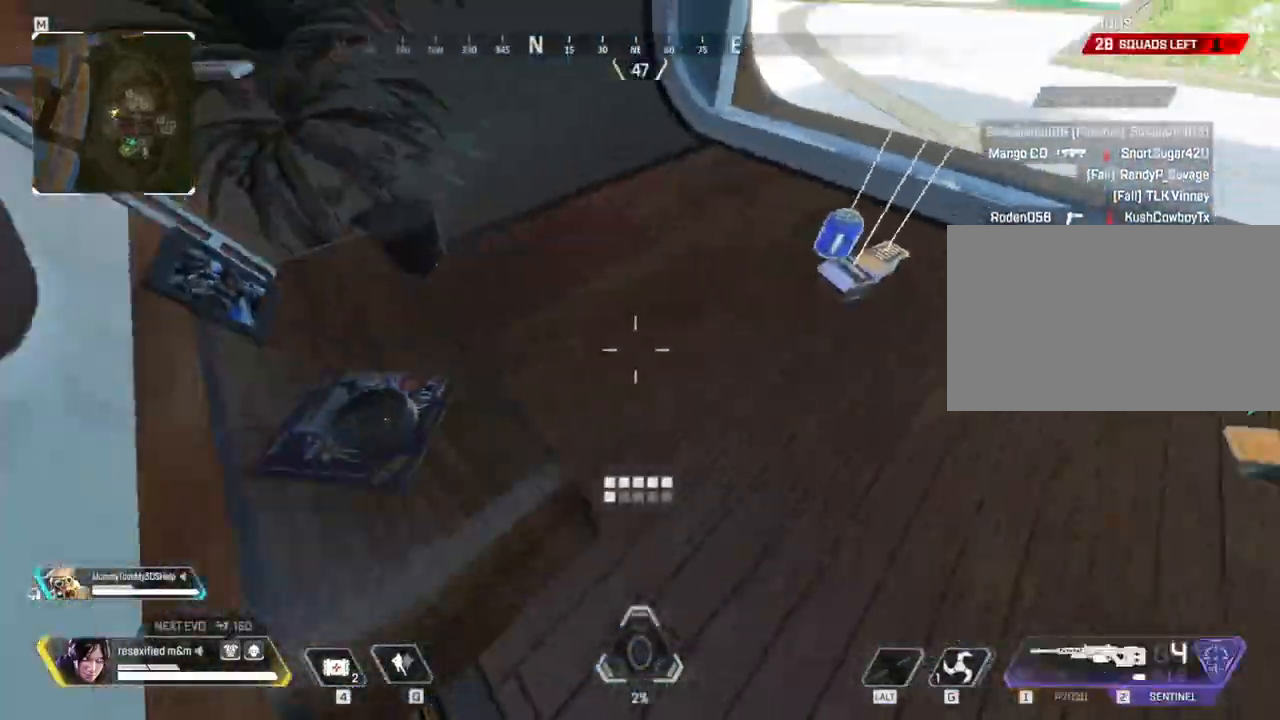
{"keys": ["shift", "w"], "mouse": [], "events": [[50, "w", "down"], [100, "a", "up"], [100, "e", "up"], [317, "e", "down"], [417, "e", "up"]]}
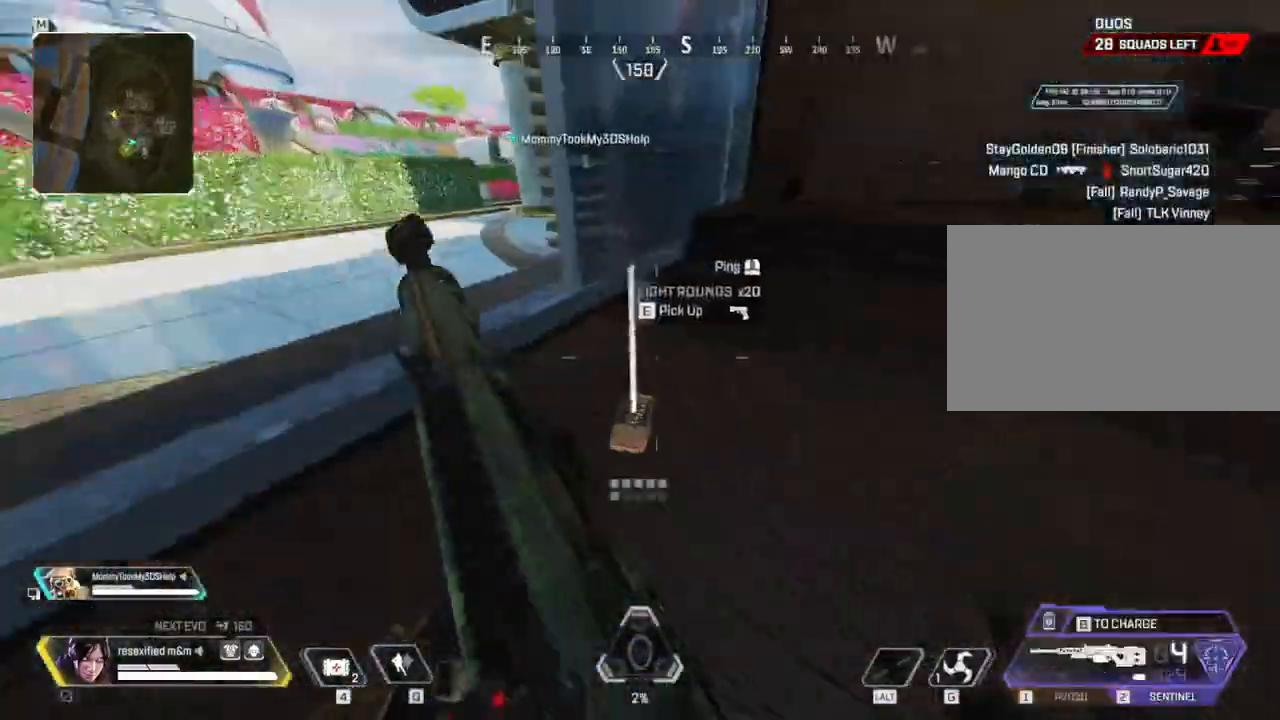
{"keys": ["shift", "w"], "mouse": []}